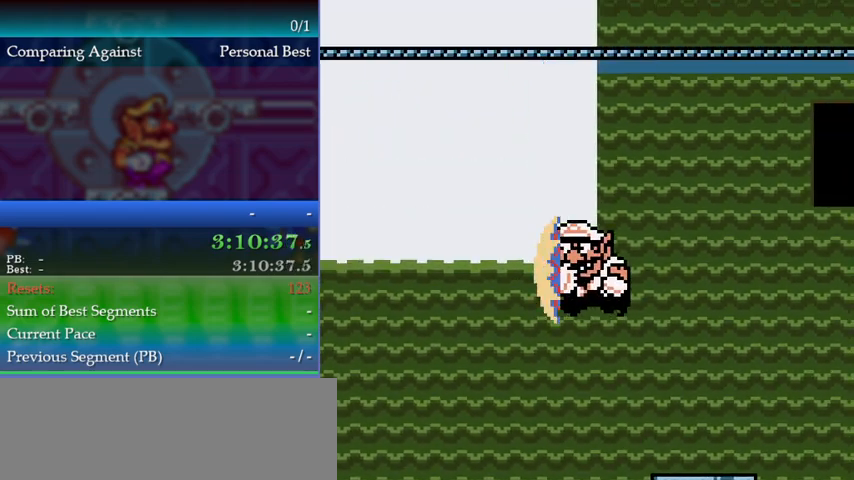
Gameplay with a controller (Nintendo layout); each line is a JSON object with the inputs held at the frame after it. "events" lists button and stick changes between this image and that frame as [ms after this image, input, new state], when the widget could be followed in between. Not read: L3 R3.
{"buttons": ["DPAD_LEFT"], "events": [[200, "DPAD_RIGHT", "down"], [300, "DPAD_RIGHT", "up"], [333, "DPAD_LEFT", "down"]]}
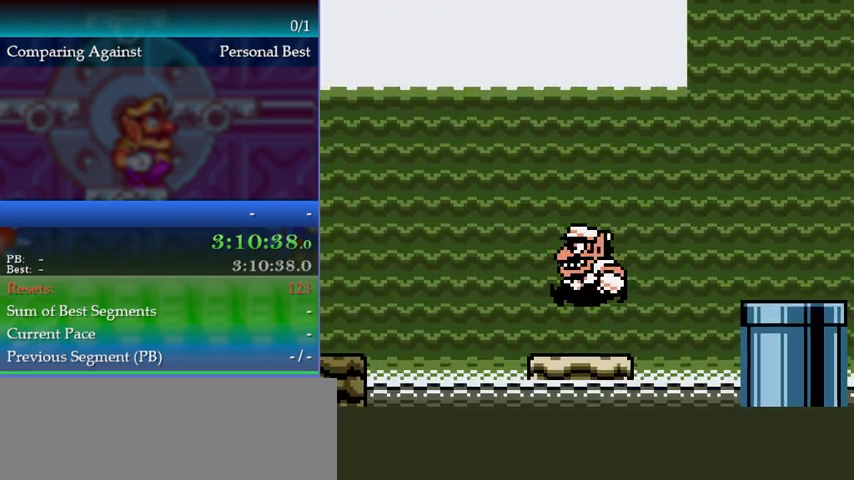
{"buttons": ["DPAD_LEFT"], "events": [[233, "B", "down"], [267, "A", "down"], [300, "B", "up"], [367, "A", "up"]]}
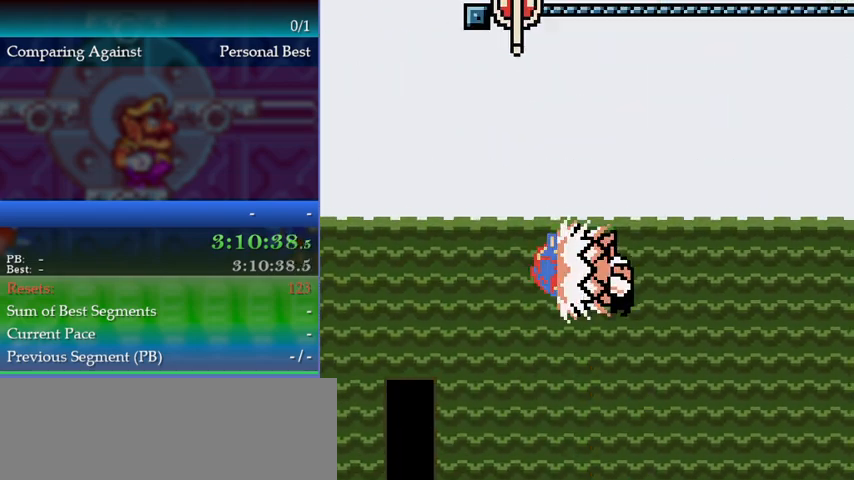
{"buttons": ["DPAD_LEFT"], "events": [[100, "DPAD_LEFT", "up"], [367, "DPAD_LEFT", "down"]]}
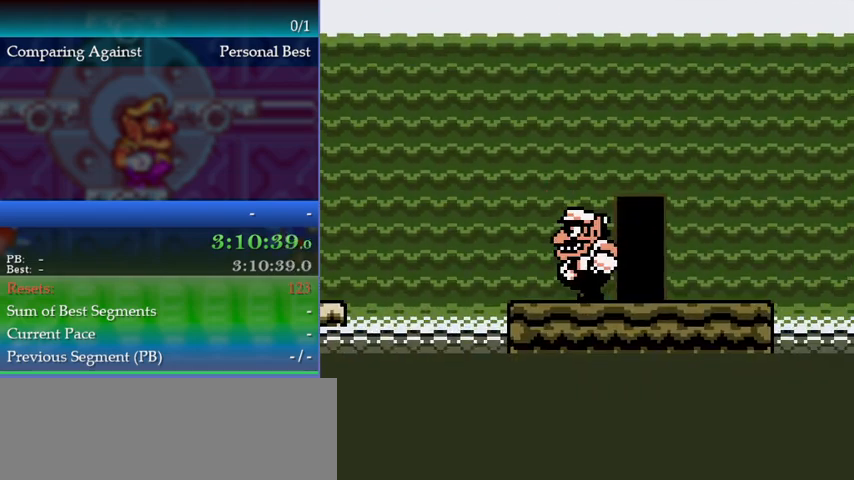
{"buttons": ["DPAD_LEFT"], "events": [[133, "B", "down"], [167, "A", "down"], [200, "B", "up"], [233, "A", "up"]]}
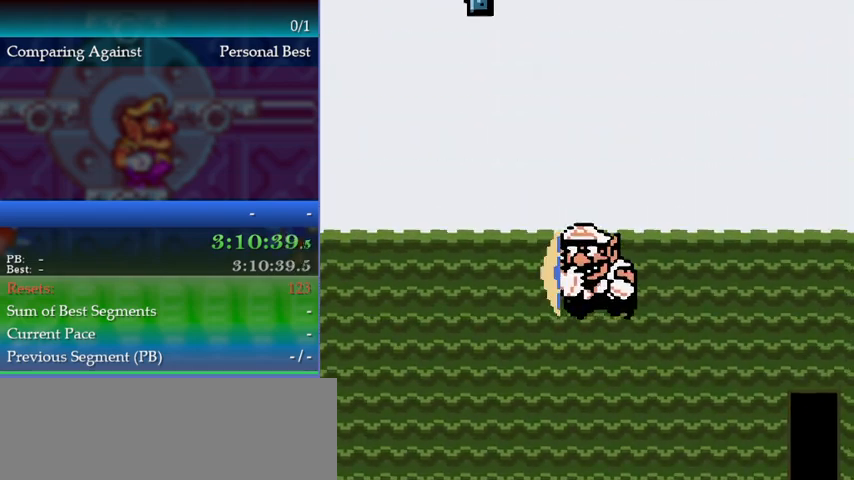
{"buttons": ["B", "DPAD_LEFT"], "events": [[467, "B", "down"]]}
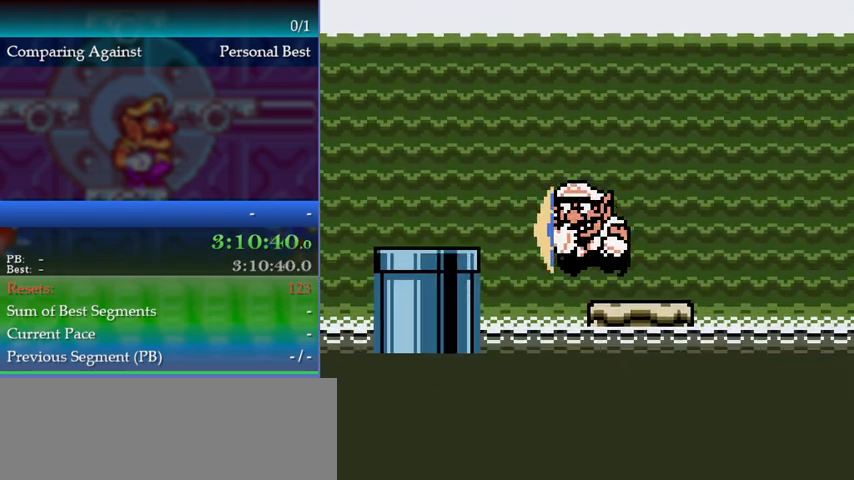
{"buttons": ["DPAD_LEFT"], "events": [[33, "A", "down"], [100, "B", "up"], [133, "A", "up"]]}
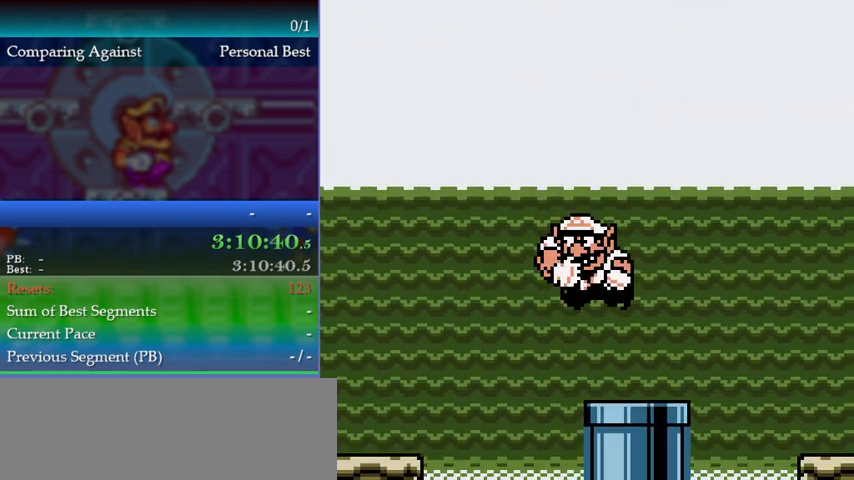
{"buttons": ["A", "DPAD_LEFT"], "events": [[500, "A", "down"]]}
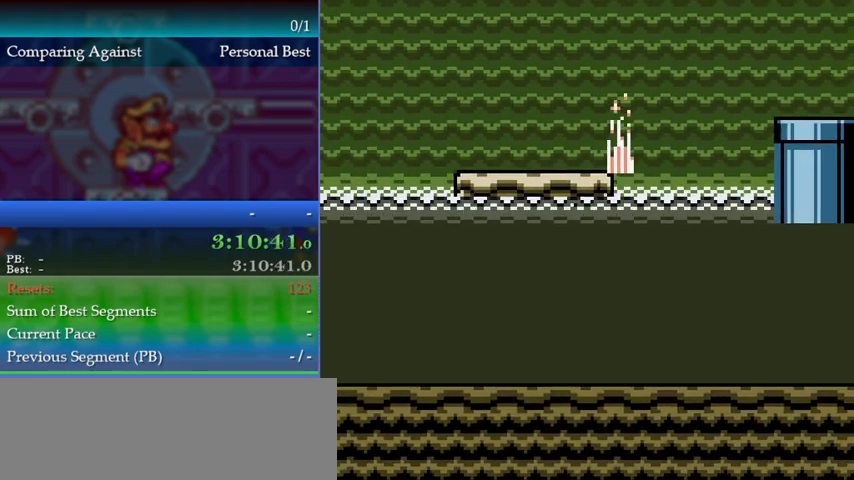
{"buttons": [], "events": [[133, "A", "up"], [133, "DPAD_LEFT", "up"], [200, "A", "down"], [333, "A", "up"], [367, "A", "down"], [500, "A", "up"]]}
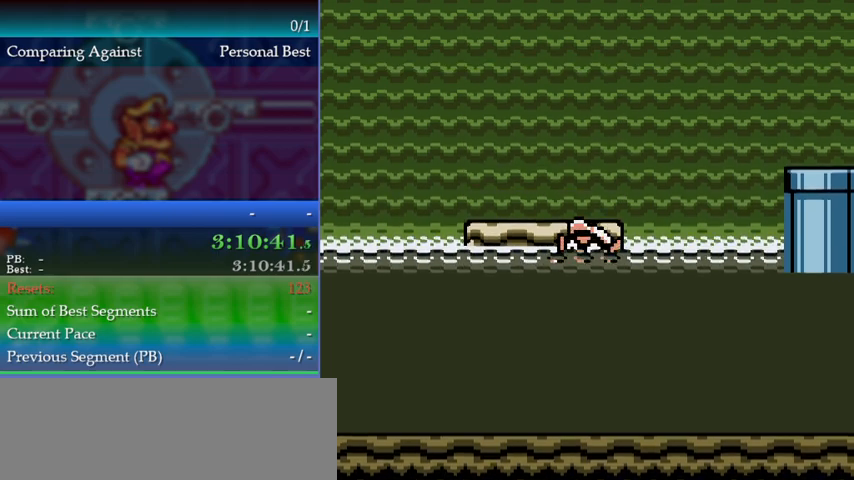
{"buttons": ["DPAD_LEFT"], "events": [[67, "A", "down"], [167, "A", "up"], [233, "A", "down"], [300, "A", "up"], [367, "A", "down"], [367, "DPAD_LEFT", "down"], [467, "A", "up"]]}
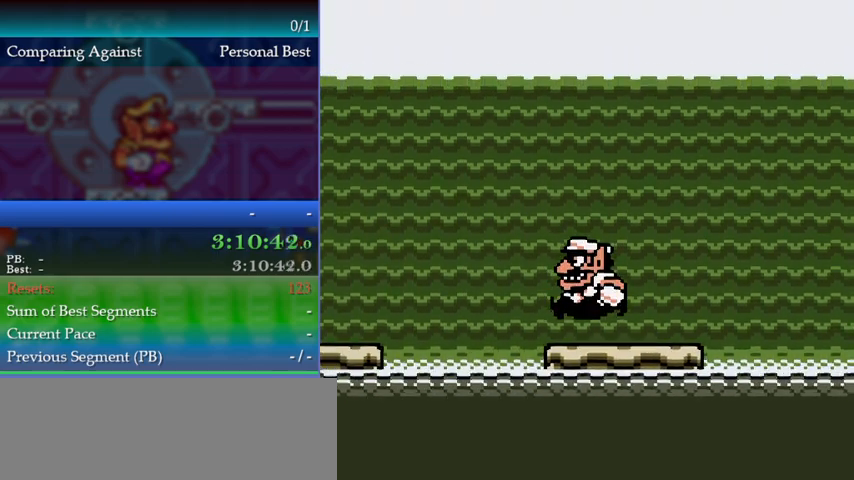
{"buttons": ["DPAD_LEFT"], "events": [[233, "B", "down"], [300, "A", "down"], [333, "B", "up"], [400, "A", "up"]]}
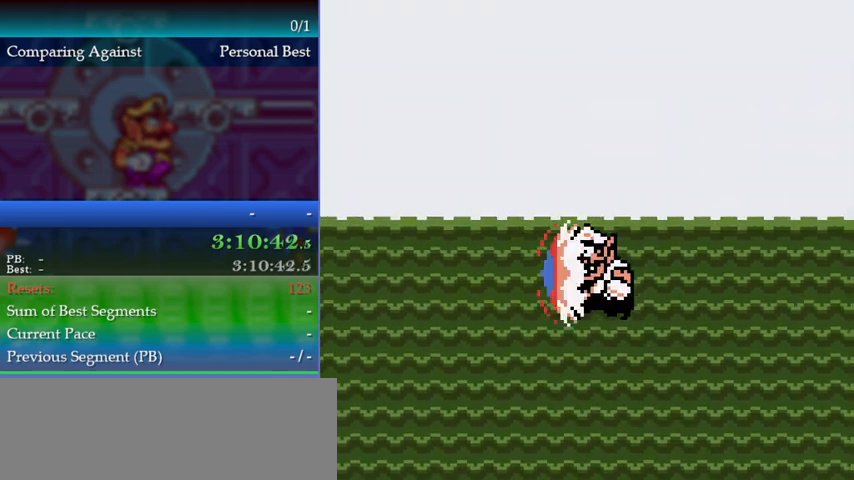
{"buttons": ["DPAD_LEFT"], "events": [[67, "DPAD_LEFT", "up"], [167, "DPAD_RIGHT", "down"], [200, "DPAD_RIGHT", "up"], [233, "DPAD_DOWN", "down"], [267, "DPAD_DOWN", "up"], [267, "DPAD_LEFT", "down"]]}
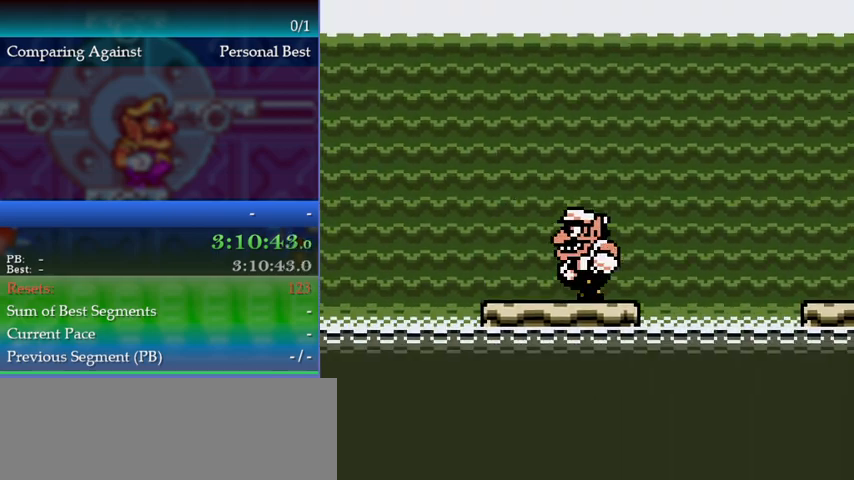
{"buttons": ["DPAD_LEFT"], "events": [[200, "B", "down"], [267, "A", "down"], [267, "B", "up"], [367, "A", "up"]]}
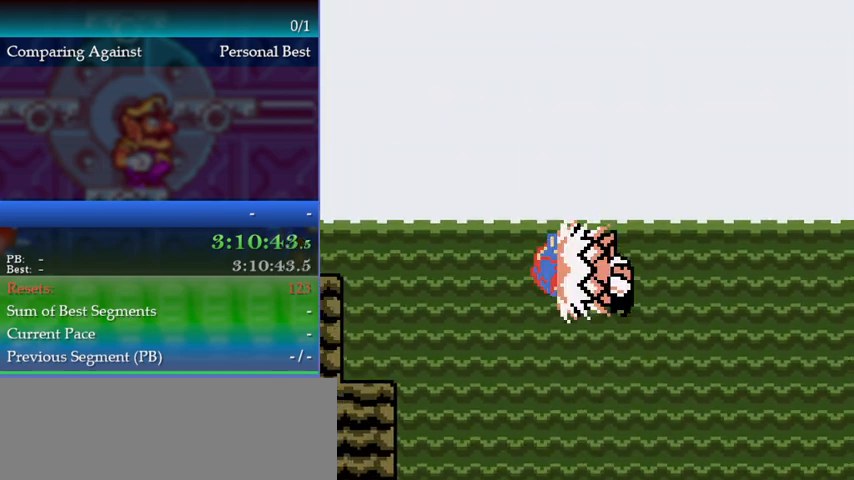
{"buttons": ["DPAD_LEFT"], "events": []}
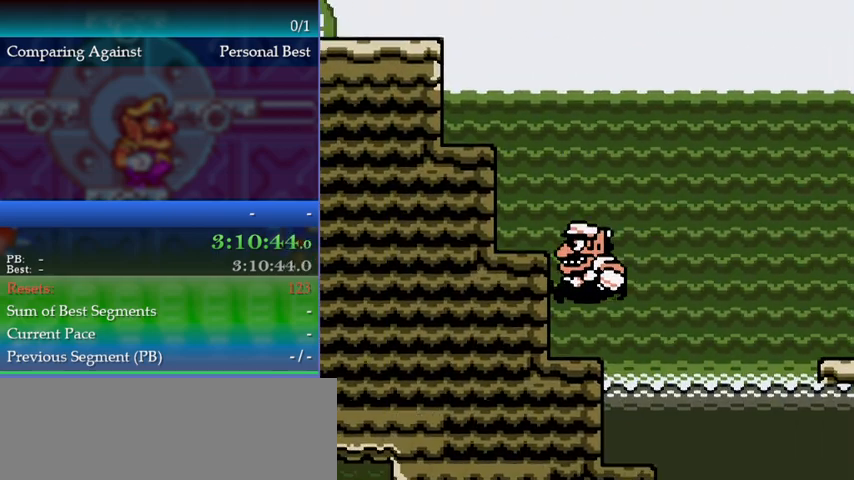
{"buttons": ["DPAD_LEFT"], "events": [[33, "A", "down"], [467, "A", "up"]]}
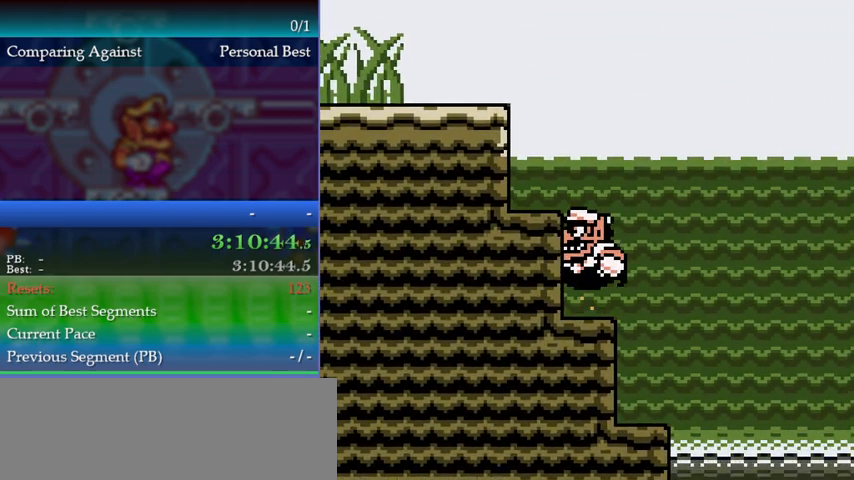
{"buttons": ["A", "DPAD_LEFT"], "events": [[33, "A", "down"], [267, "A", "up"], [367, "A", "down"]]}
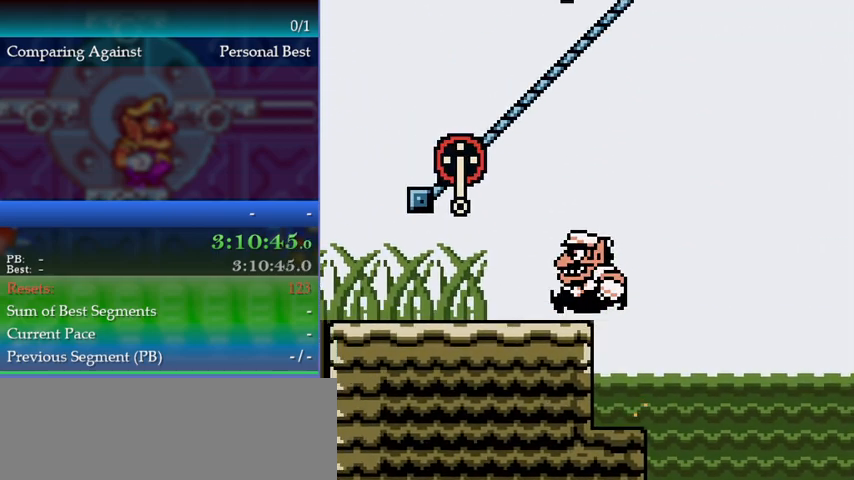
{"buttons": [], "events": [[100, "A", "up"], [300, "A", "down"], [300, "DPAD_LEFT", "up"], [400, "DPAD_UP", "down"], [467, "A", "up"], [500, "DPAD_UP", "up"]]}
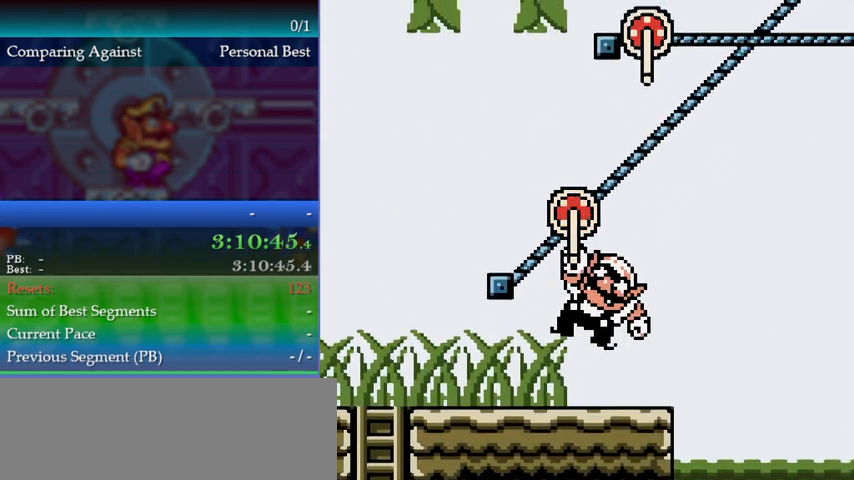
{"buttons": [], "events": [[33, "DPAD_RIGHT", "down"], [100, "DPAD_RIGHT", "up"]]}
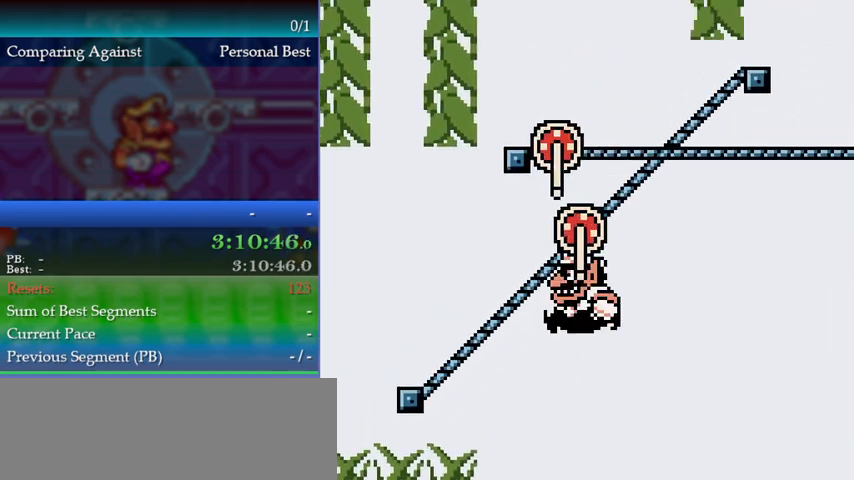
{"buttons": [], "events": [[33, "A", "down"], [233, "A", "up"]]}
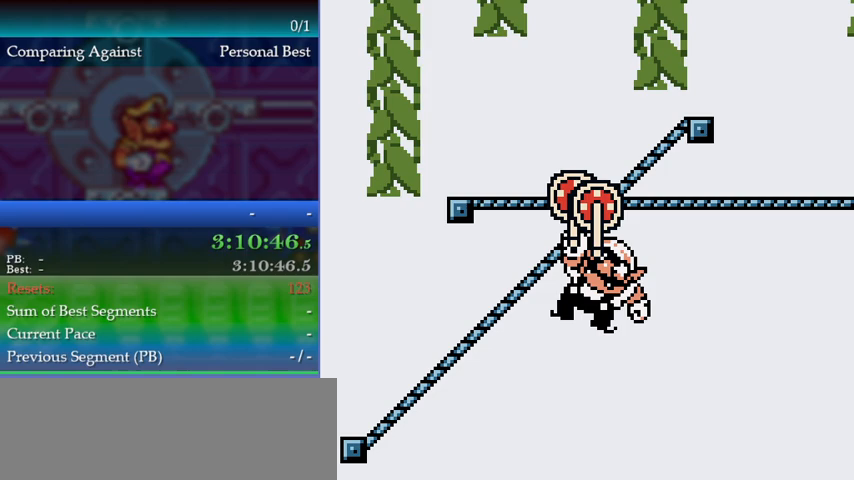
{"buttons": [], "events": []}
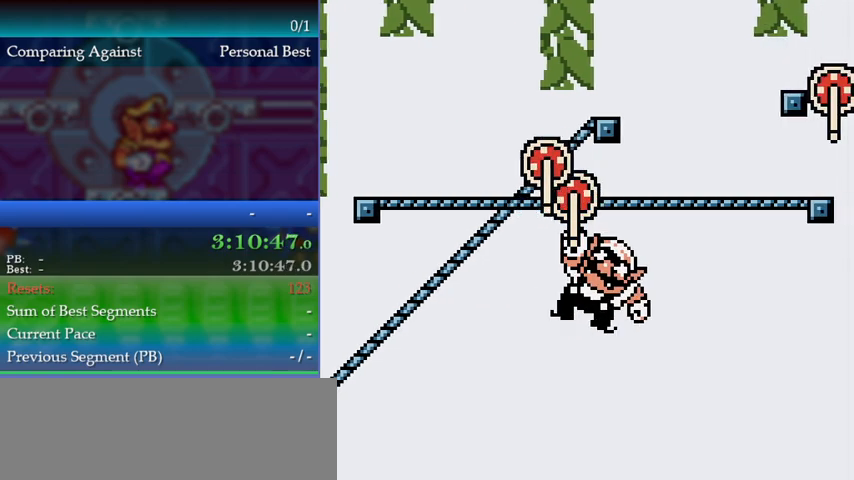
{"buttons": [], "events": []}
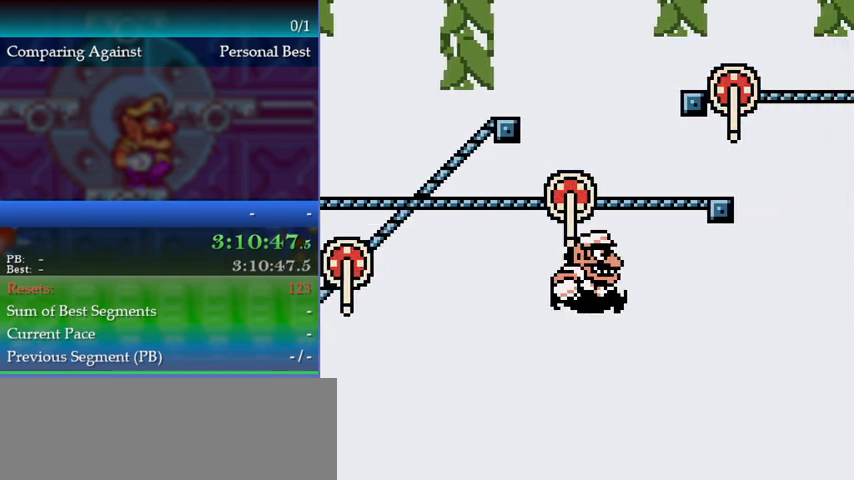
{"buttons": [], "events": [[33, "A", "down"], [400, "A", "up"]]}
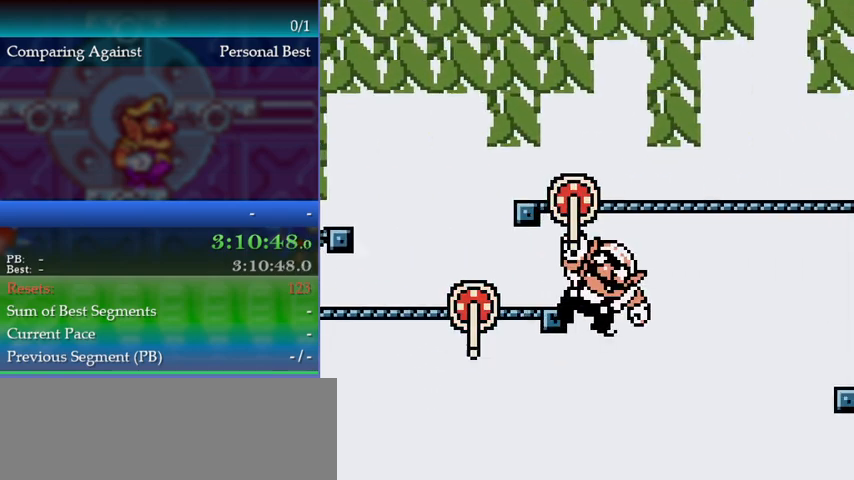
{"buttons": ["A"], "events": [[433, "A", "down"]]}
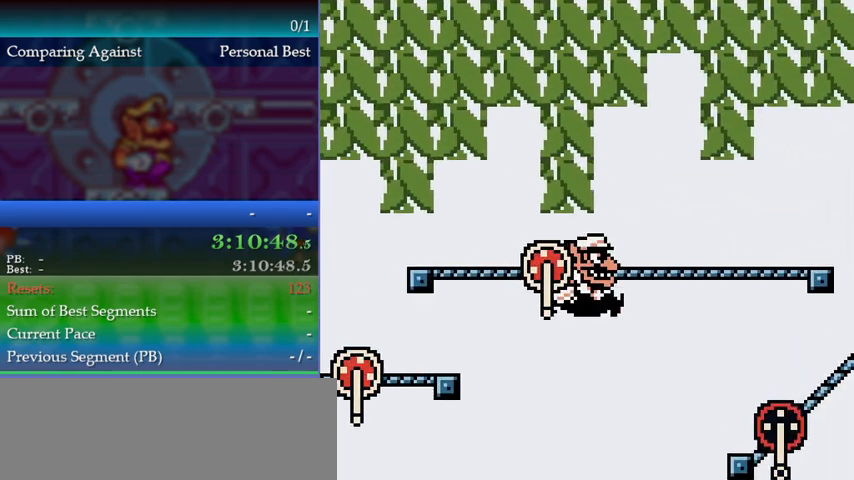
{"buttons": [], "events": [[200, "A", "up"]]}
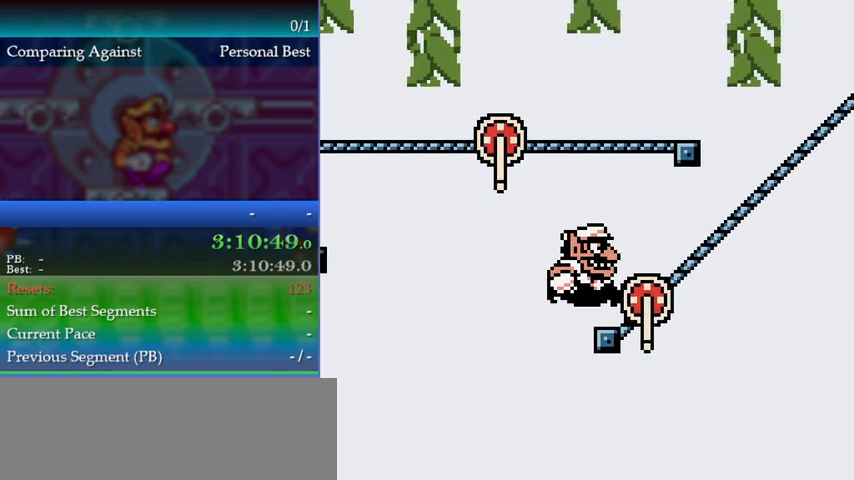
{"buttons": [], "events": []}
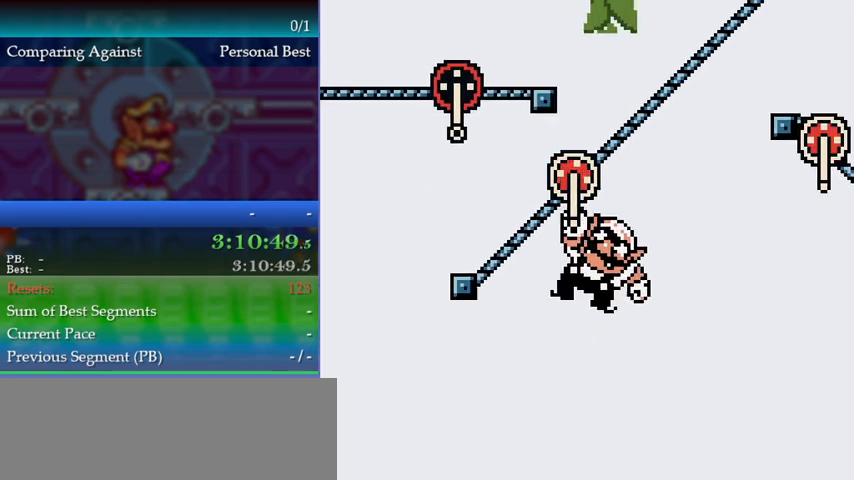
{"buttons": ["A"], "events": [[433, "A", "down"]]}
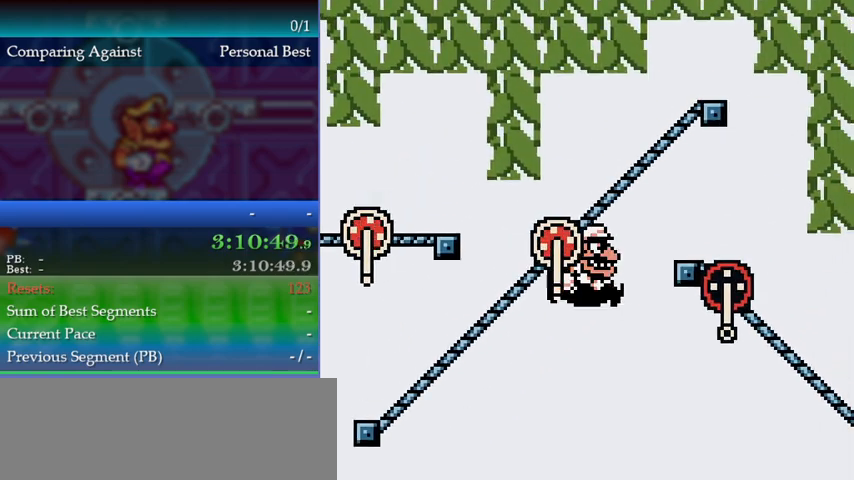
{"buttons": [], "events": [[167, "A", "up"]]}
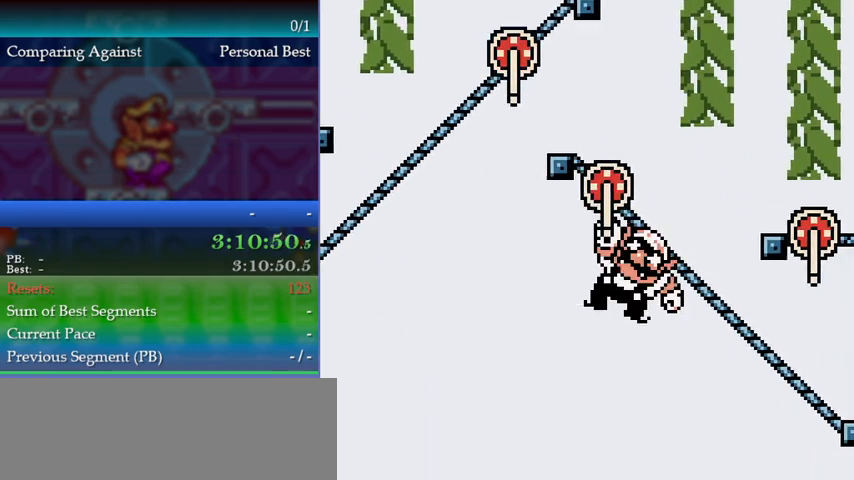
{"buttons": [], "events": [[133, "A", "down"], [400, "A", "up"]]}
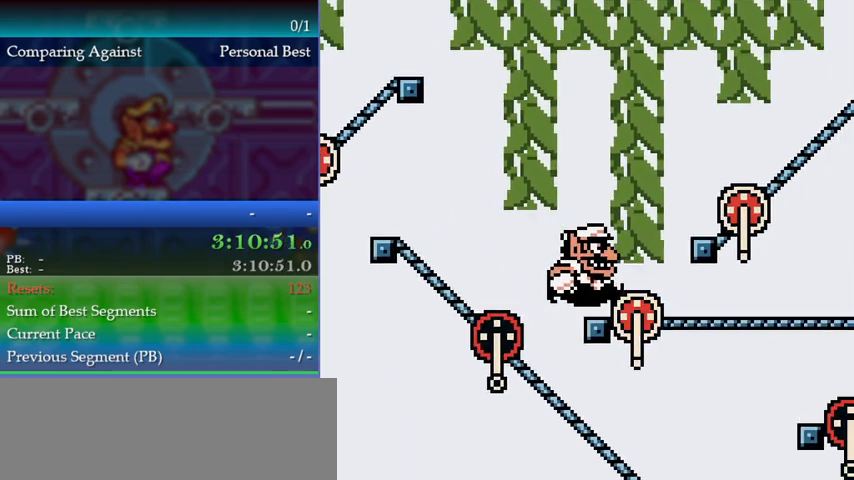
{"buttons": ["A"], "events": [[300, "A", "down"]]}
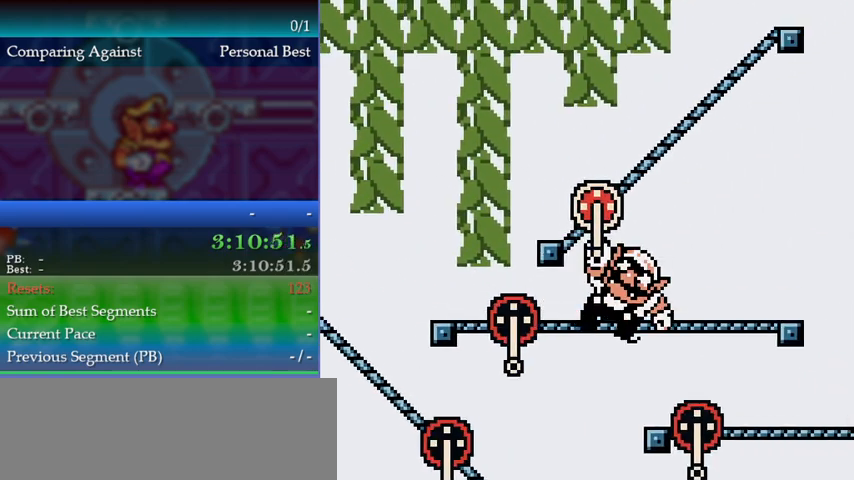
{"buttons": [], "events": [[33, "A", "up"], [33, "DPAD_UP", "down"], [67, "DPAD_UP", "up"]]}
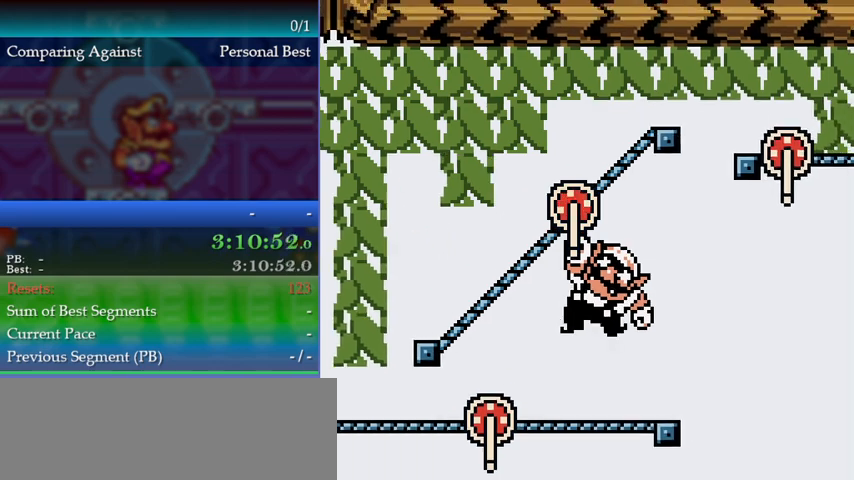
{"buttons": [], "events": [[100, "A", "down"], [433, "A", "up"]]}